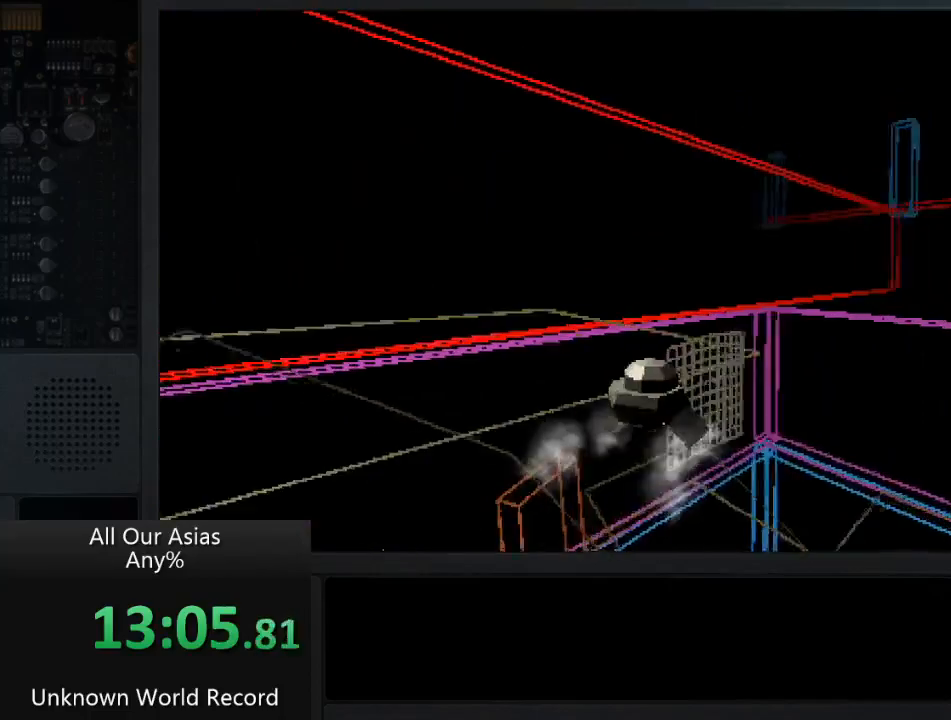
Gameplay with a controller (PlayStation layout); each line is a JSON object with the inputs held at the frame after it. "events" lists button and stick changes between this image and that frame as [ms after this image, input, new state], when the widget could be followed in between.
{"buttons": [], "left_stick": "up", "right_stick": "right", "events": [[433, "left_stick", "up"]]}
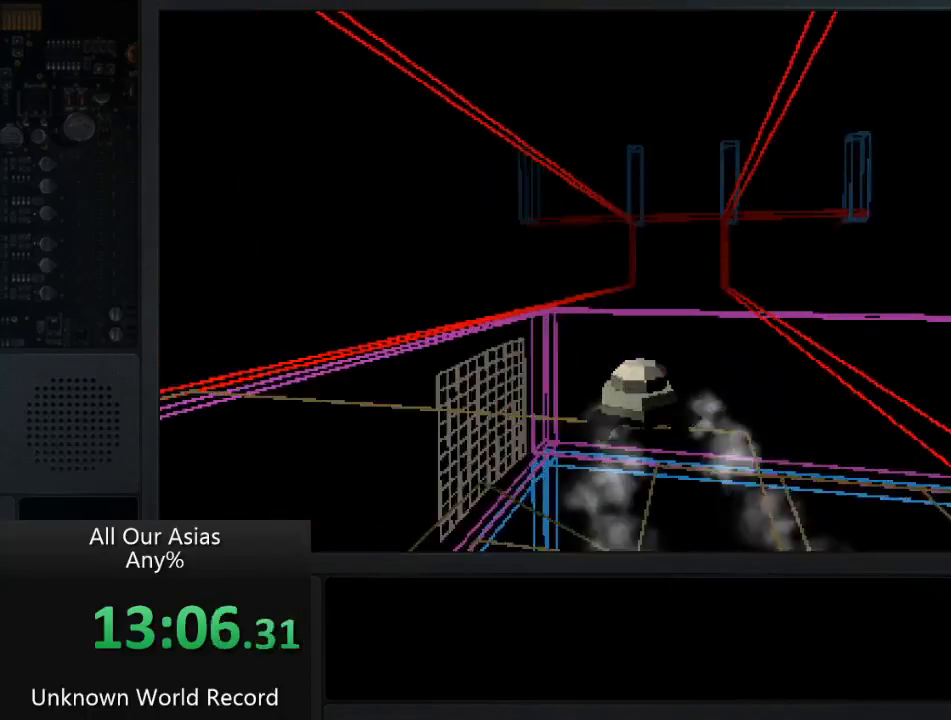
{"buttons": ["CROSS"], "left_stick": "up", "right_stick": "center", "events": [[17, "right_stick", "center"], [450, "CROSS", "down"]]}
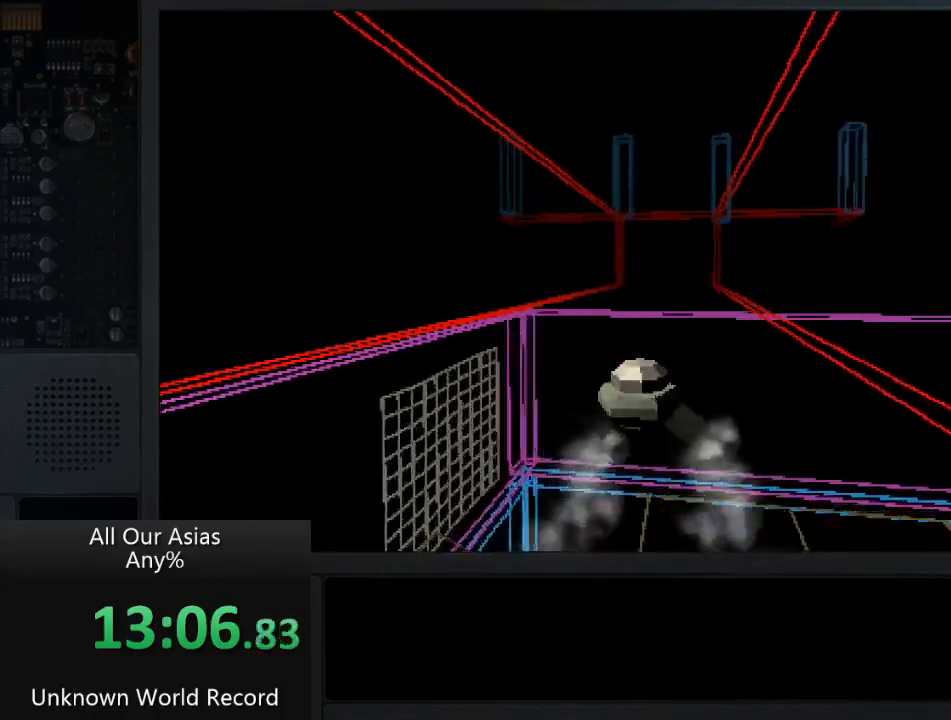
{"buttons": [], "left_stick": "up", "right_stick": "center", "events": [[467, "CROSS", "up"]]}
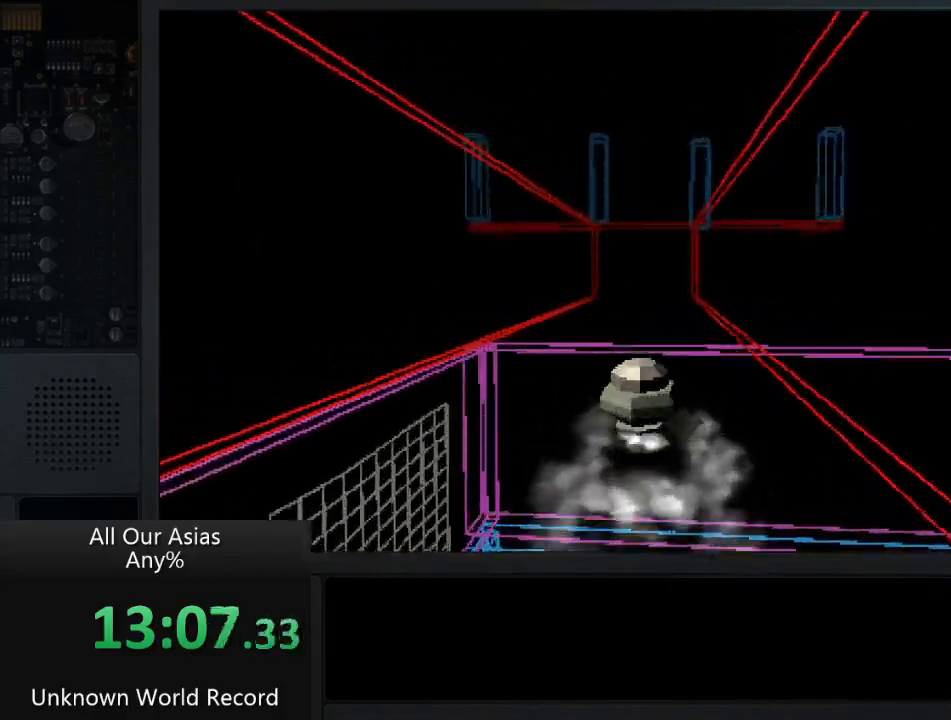
{"buttons": [], "left_stick": "up", "right_stick": "center", "events": []}
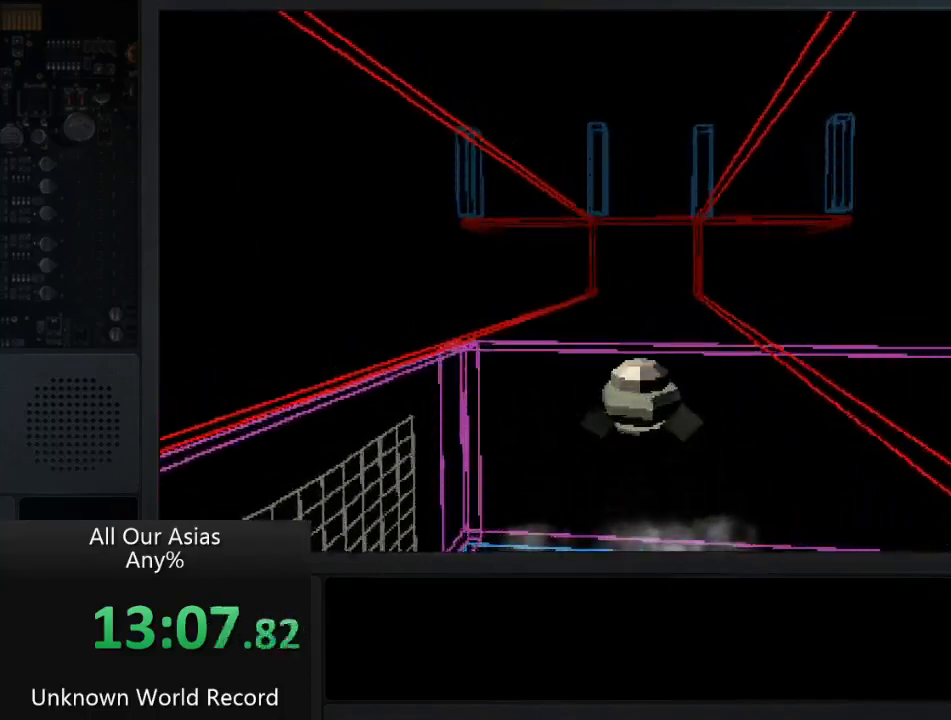
{"buttons": ["CROSS"], "left_stick": "up", "right_stick": "center", "events": [[267, "CROSS", "down"]]}
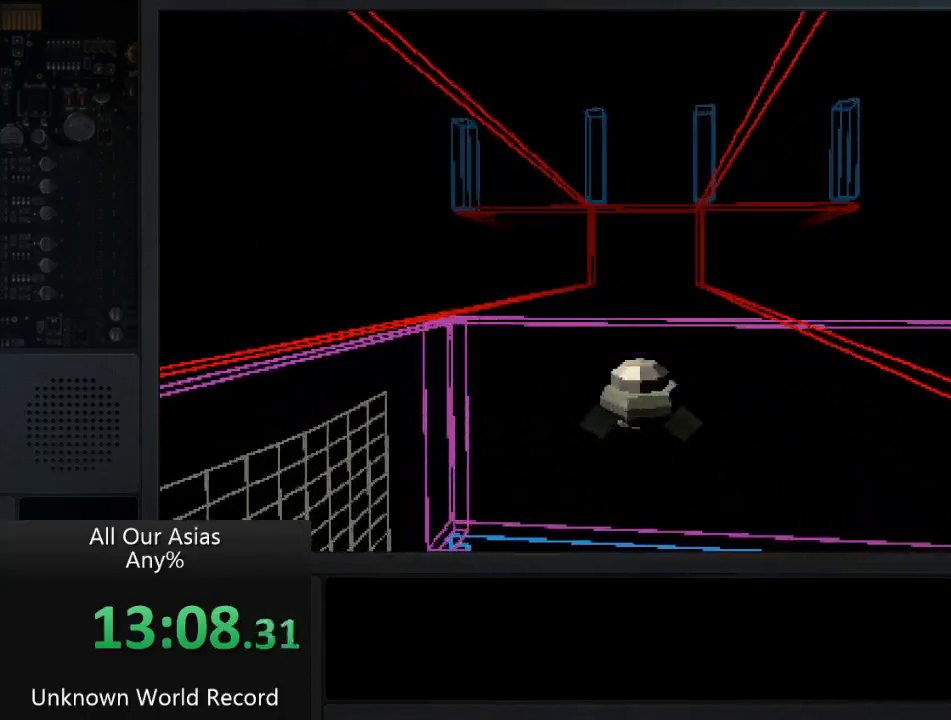
{"buttons": [], "left_stick": "up", "right_stick": "center", "events": [[450, "CROSS", "up"]]}
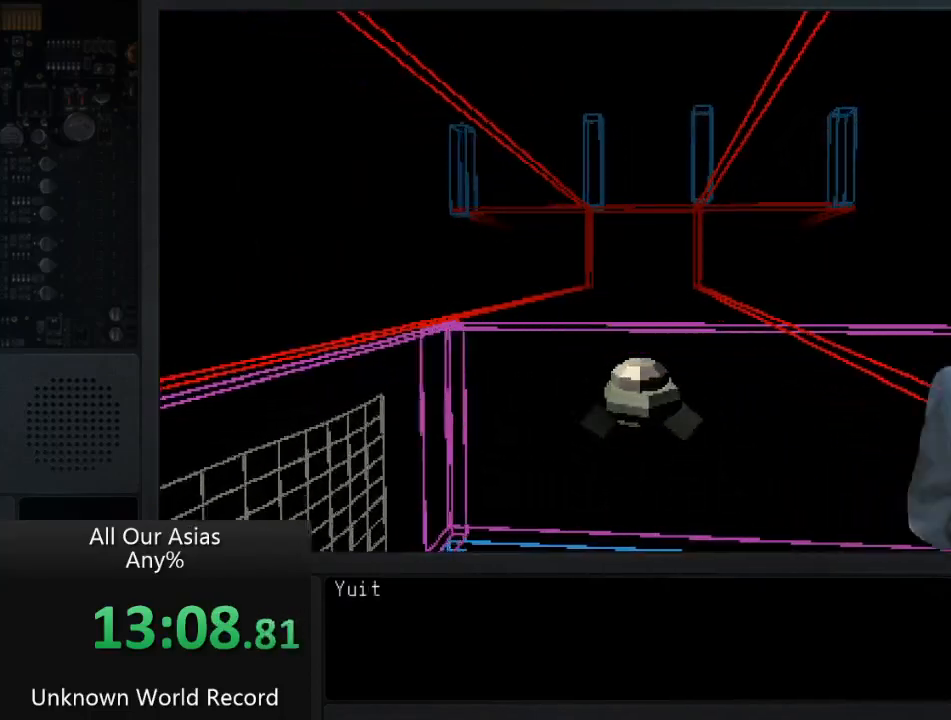
{"buttons": ["SQUARE"], "left_stick": "up", "right_stick": "center", "events": [[367, "SQUARE", "down"]]}
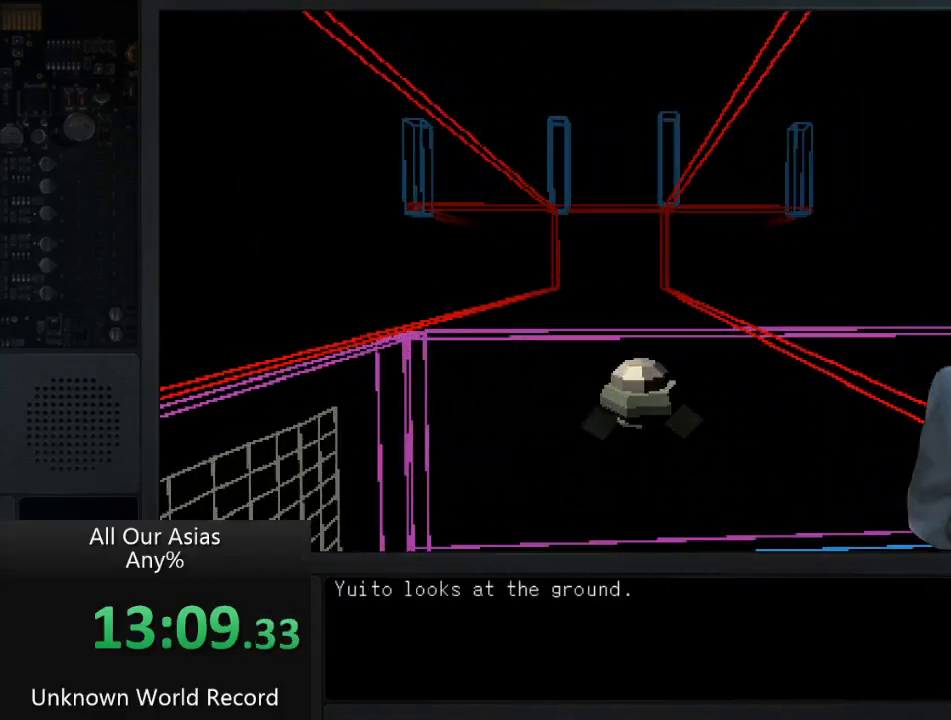
{"buttons": ["SQUARE", "R2"], "left_stick": "center", "right_stick": "center", "events": [[17, "SQUARE", "up"], [67, "SQUARE", "down"], [83, "left_stick", "center"], [183, "SQUARE", "up"], [200, "R2", "down"], [267, "L2", "down"], [367, "R2", "up"], [450, "L2", "up"], [450, "SQUARE", "down"], [467, "R2", "down"]]}
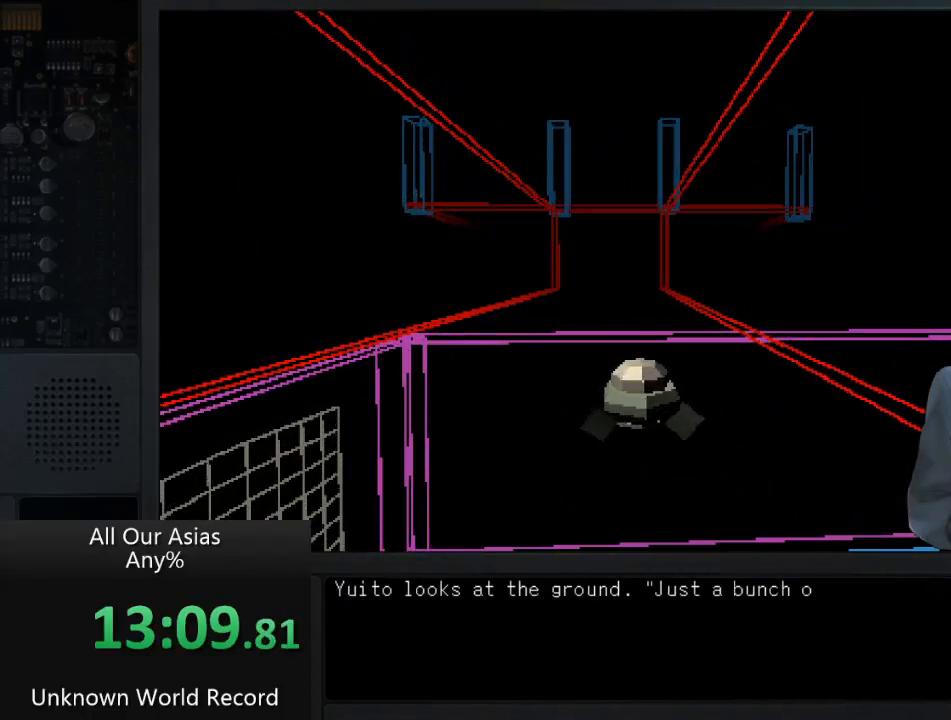
{"buttons": ["SQUARE", "L1", "R1"], "left_stick": "center", "right_stick": "center", "events": [[50, "L2", "down"], [83, "R2", "up"], [117, "SQUARE", "up"], [183, "R2", "down"], [250, "L2", "up"], [283, "SQUARE", "down"], [300, "R2", "up"], [317, "SQUARE", "up"], [333, "SQUARE", "down"], [417, "L1", "down"], [433, "R1", "down"]]}
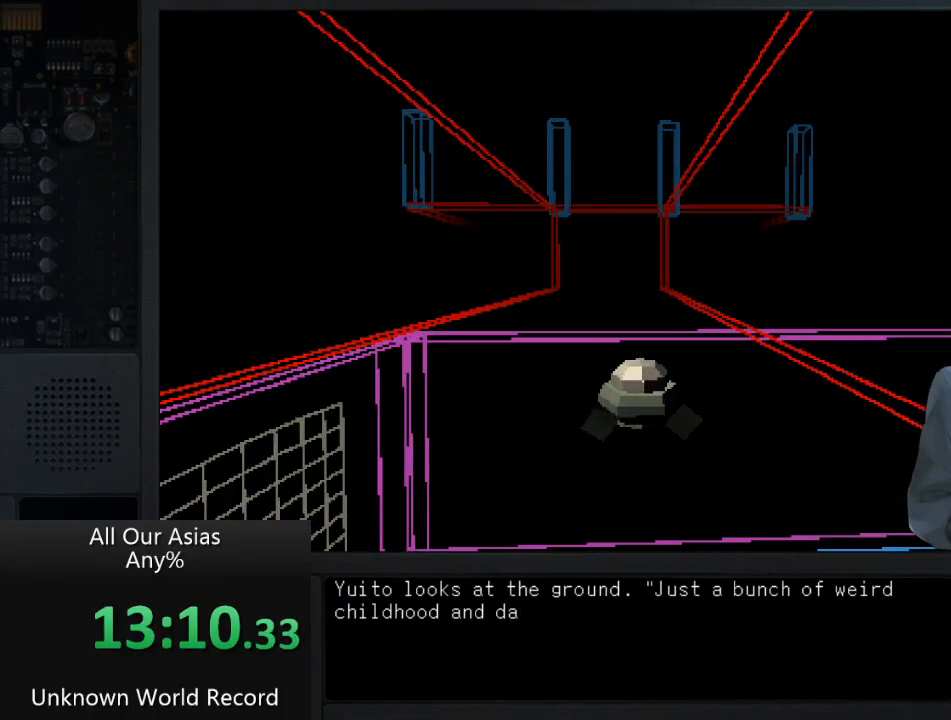
{"buttons": [], "left_stick": "center", "right_stick": "center", "events": [[33, "L1", "up"], [33, "R1", "up"], [33, "SQUARE", "up"], [183, "SQUARE", "down"], [283, "SQUARE", "up"], [383, "SQUARE", "down"], [450, "SQUARE", "up"]]}
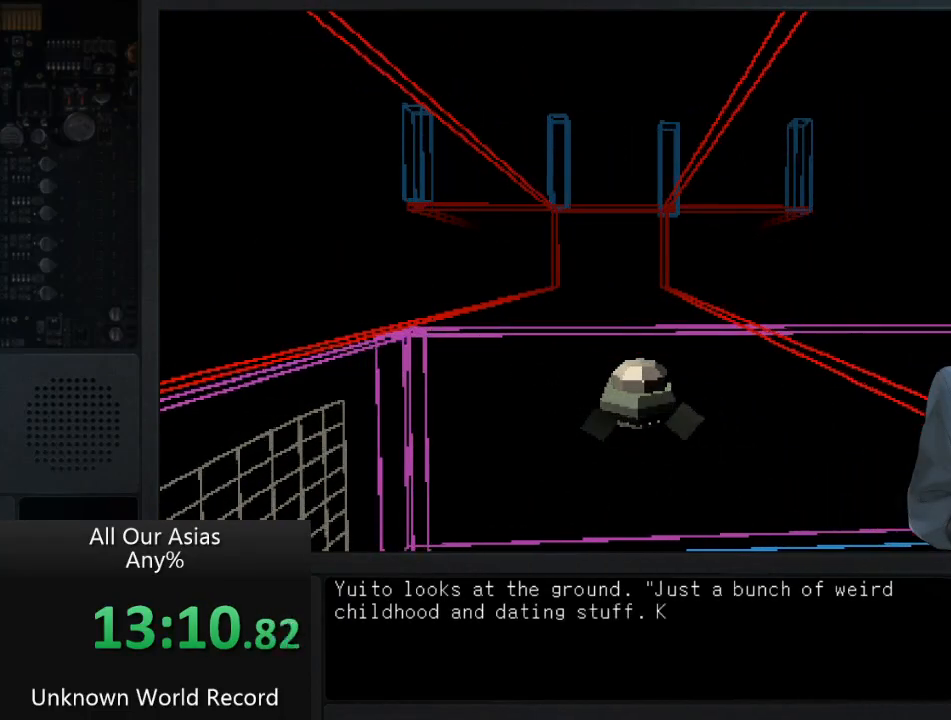
{"buttons": ["SQUARE"], "left_stick": "center", "right_stick": "center", "events": [[33, "SQUARE", "down"], [167, "SQUARE", "up"], [217, "SQUARE", "down"], [317, "SQUARE", "up"], [400, "SQUARE", "down"]]}
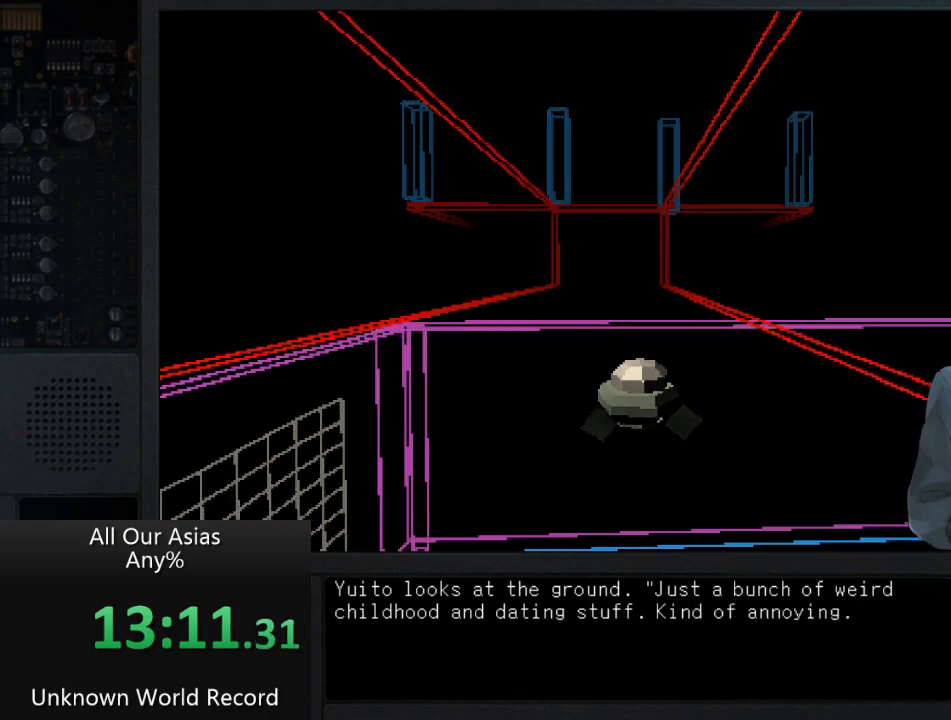
{"buttons": ["SQUARE"], "left_stick": "center", "right_stick": "center", "events": [[17, "SQUARE", "up"], [117, "SQUARE", "down"], [250, "SQUARE", "up"], [383, "SQUARE", "down"]]}
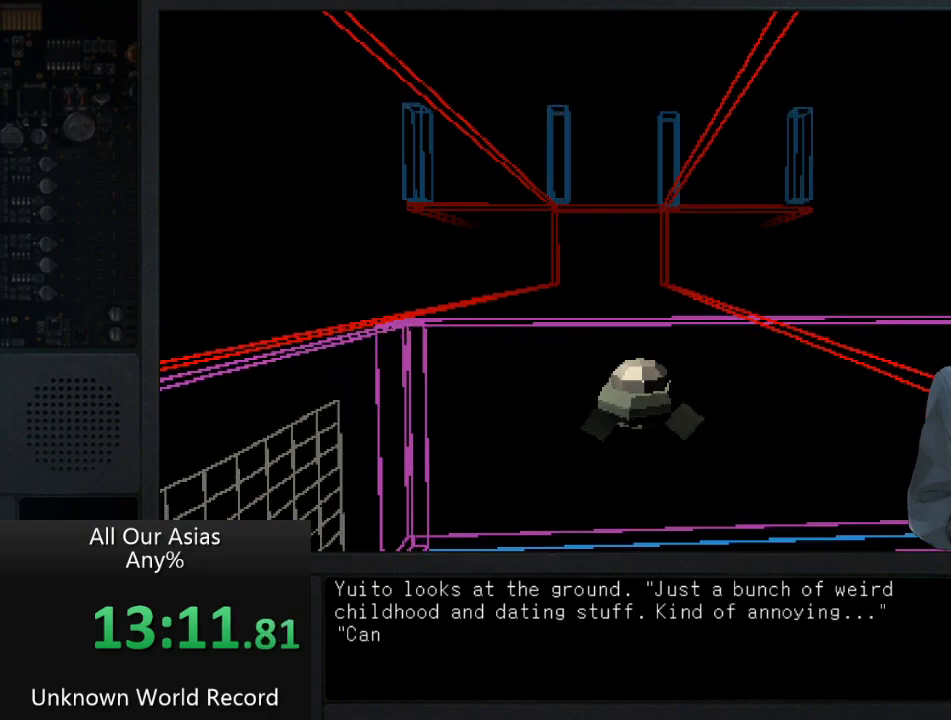
{"buttons": ["SQUARE"], "left_stick": "center", "right_stick": "center", "events": [[33, "SQUARE", "up"], [250, "SQUARE", "down"], [383, "SQUARE", "up"], [483, "SQUARE", "down"]]}
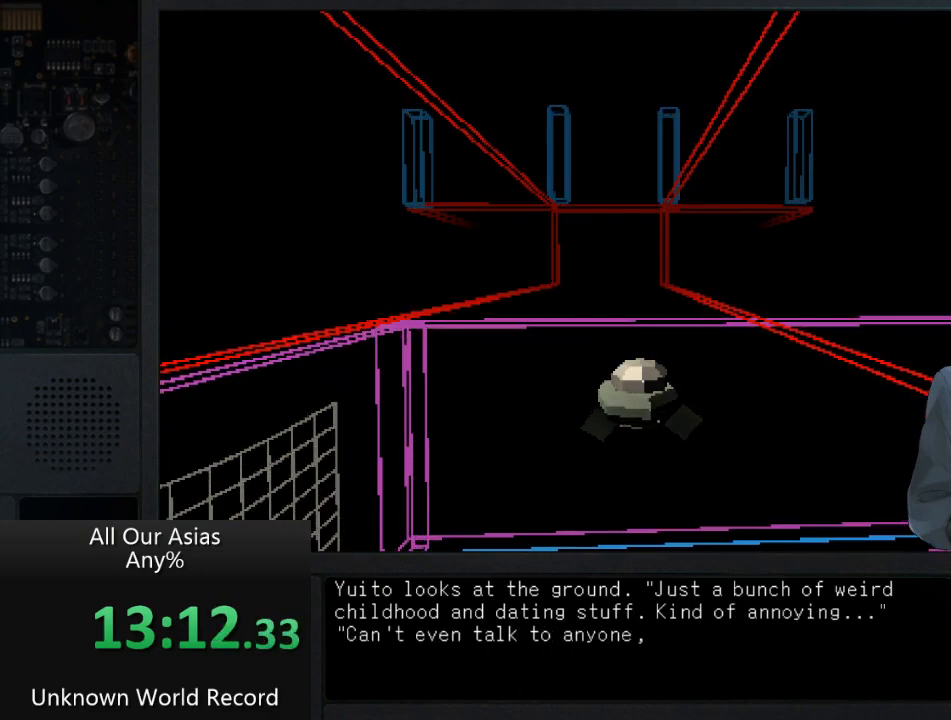
{"buttons": ["SQUARE"], "left_stick": "center", "right_stick": "center", "events": [[150, "SQUARE", "up"], [233, "SQUARE", "down"], [333, "SQUARE", "up"], [417, "SQUARE", "down"]]}
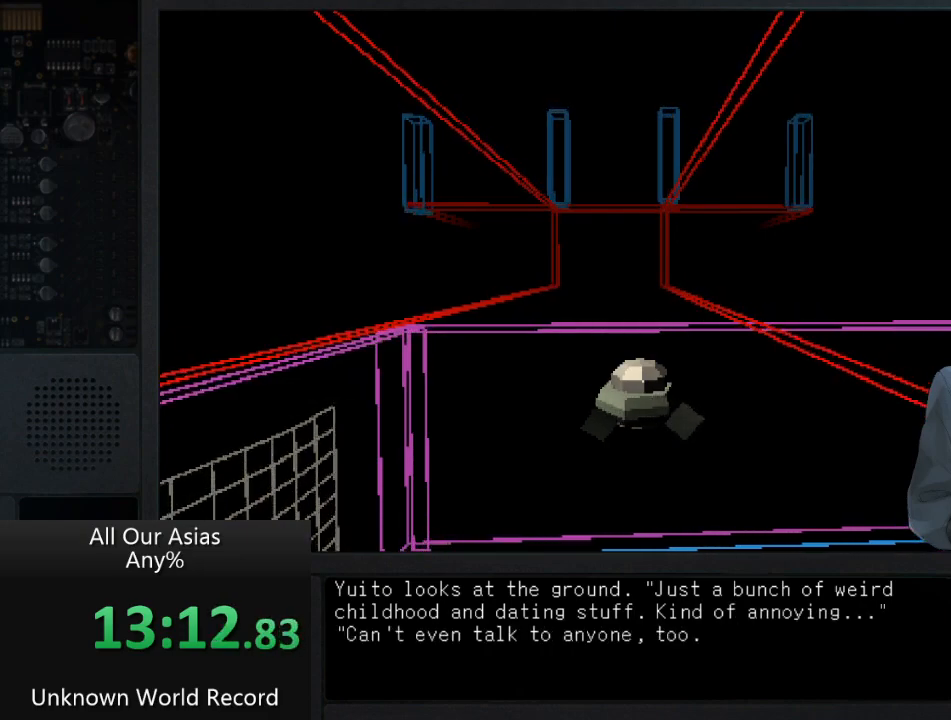
{"buttons": [], "left_stick": "center", "right_stick": "center", "events": [[50, "SQUARE", "up"], [117, "SQUARE", "down"], [250, "SQUARE", "up"], [350, "SQUARE", "down"], [467, "SQUARE", "up"]]}
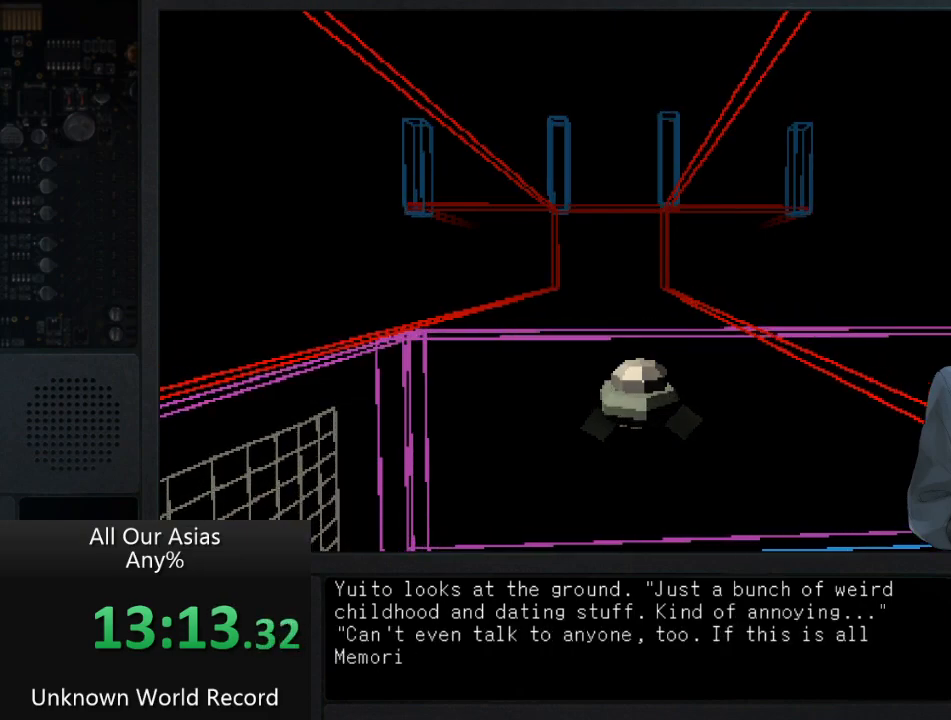
{"buttons": [], "left_stick": "center", "right_stick": "center", "events": [[67, "SQUARE", "down"], [200, "SQUARE", "up"], [283, "SQUARE", "down"], [400, "SQUARE", "up"]]}
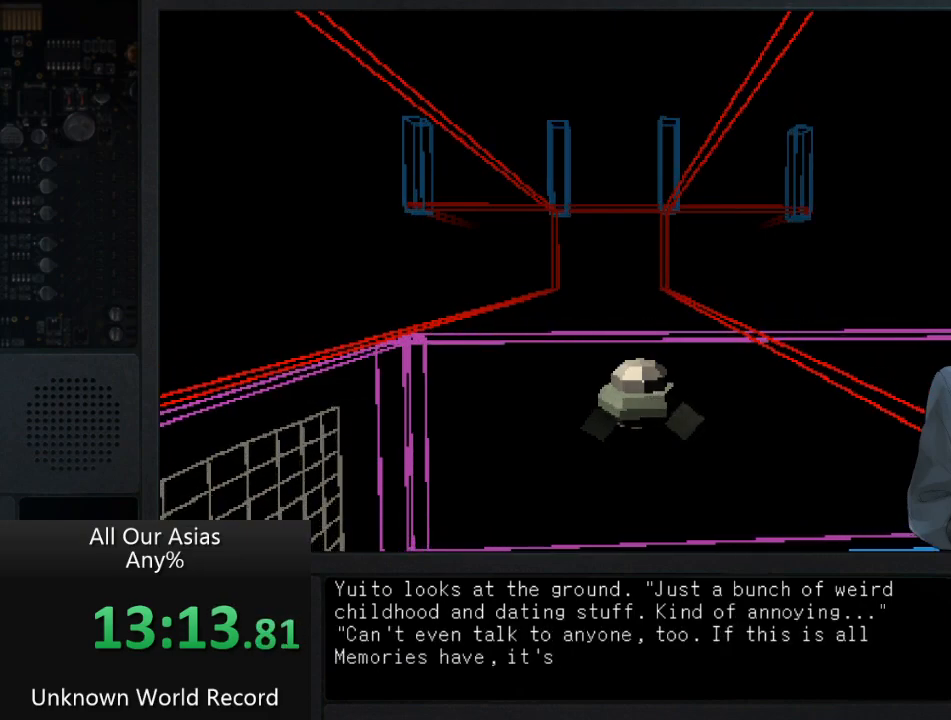
{"buttons": ["SQUARE"], "left_stick": "center", "right_stick": "center", "events": [[33, "SQUARE", "down"], [133, "SQUARE", "up"], [267, "SQUARE", "down"], [367, "SQUARE", "up"], [483, "SQUARE", "down"]]}
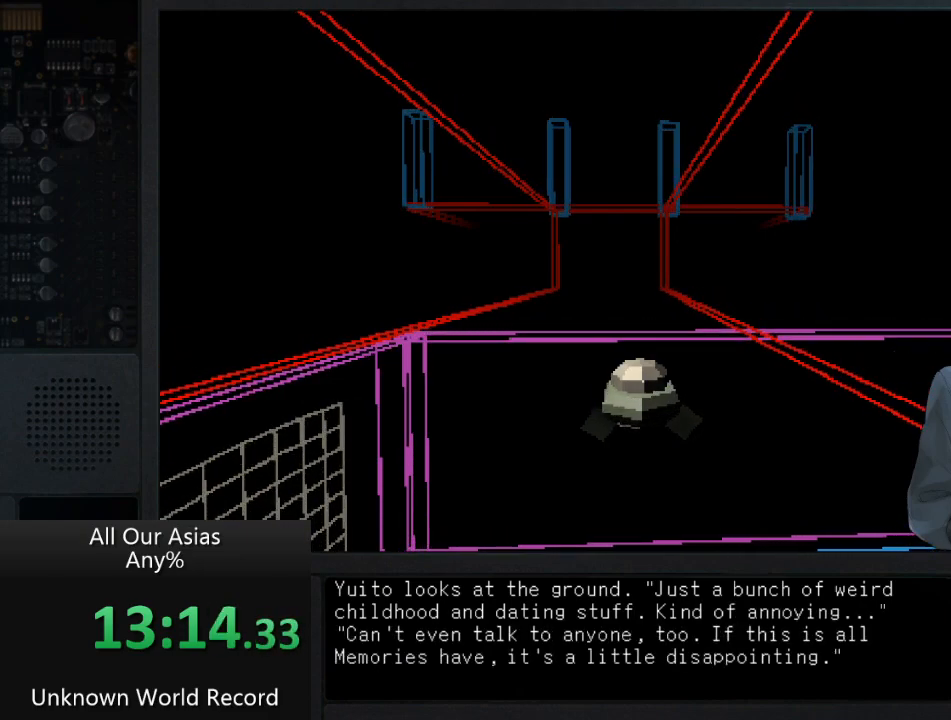
{"buttons": ["SQUARE"], "left_stick": "center", "right_stick": "center", "events": [[83, "SQUARE", "up"], [217, "SQUARE", "down"], [317, "SQUARE", "up"], [433, "SQUARE", "down"]]}
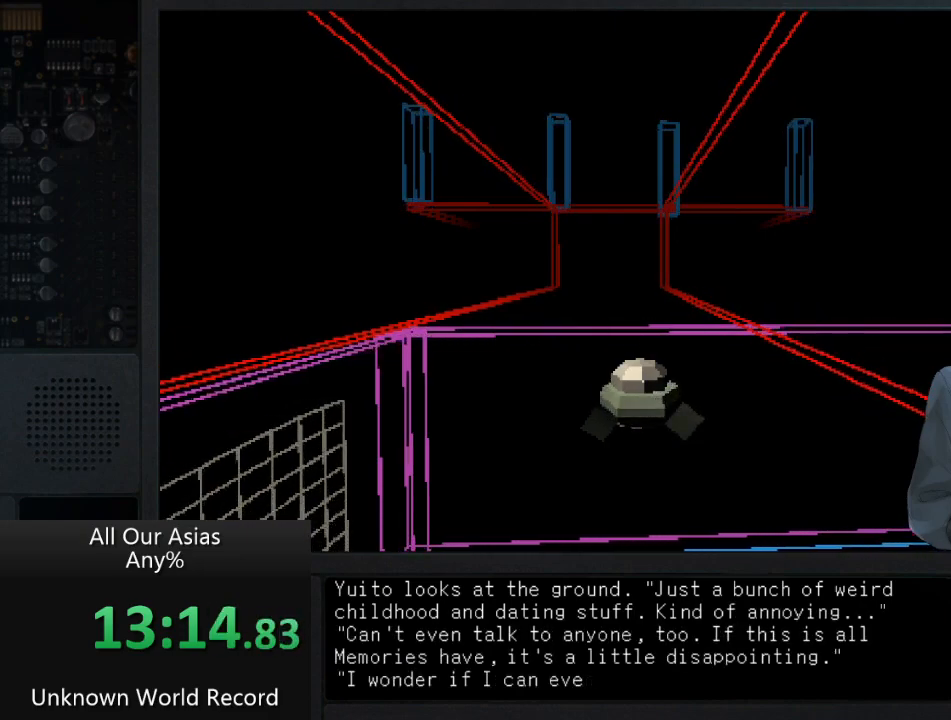
{"buttons": [], "left_stick": "center", "right_stick": "center", "events": [[17, "SQUARE", "up"], [117, "SQUARE", "down"], [217, "SQUARE", "up"], [317, "SQUARE", "down"], [417, "SQUARE", "up"]]}
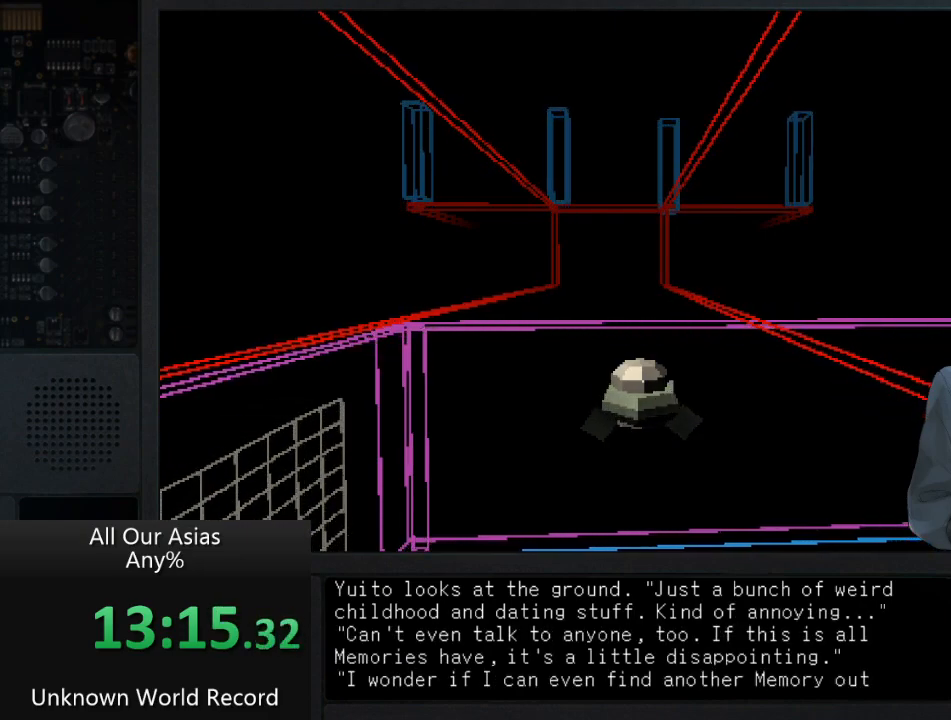
{"buttons": ["SQUARE"], "left_stick": "center", "right_stick": "center", "events": [[33, "SQUARE", "down"], [117, "SQUARE", "up"], [250, "SQUARE", "down"], [350, "SQUARE", "up"], [500, "SQUARE", "down"]]}
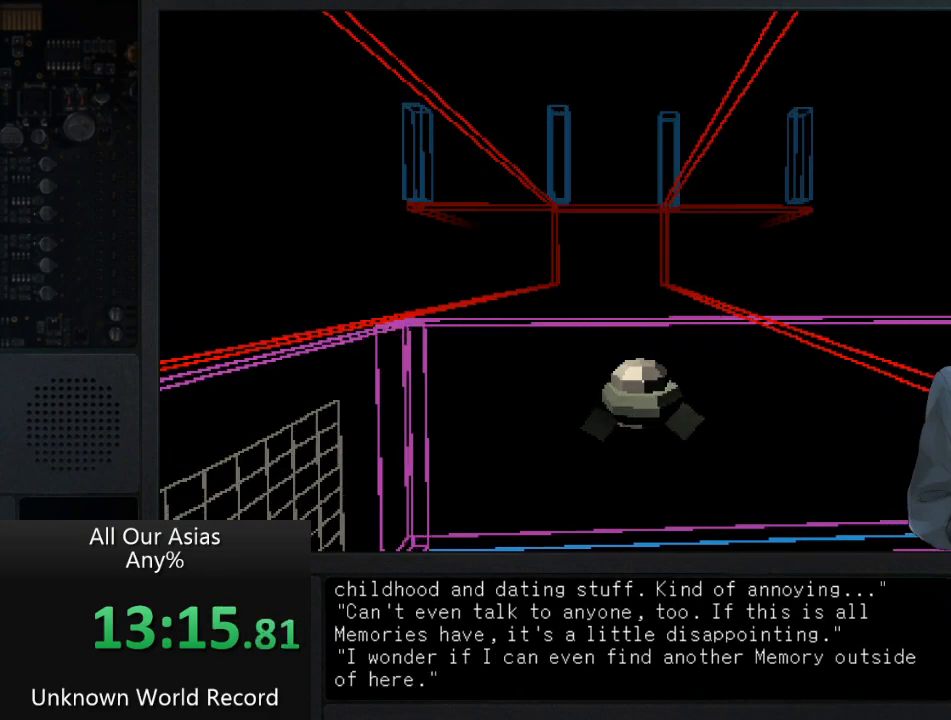
{"buttons": ["SQUARE"], "left_stick": "center", "right_stick": "center", "events": [[100, "SQUARE", "up"], [183, "SQUARE", "down"], [317, "SQUARE", "up"], [417, "SQUARE", "down"]]}
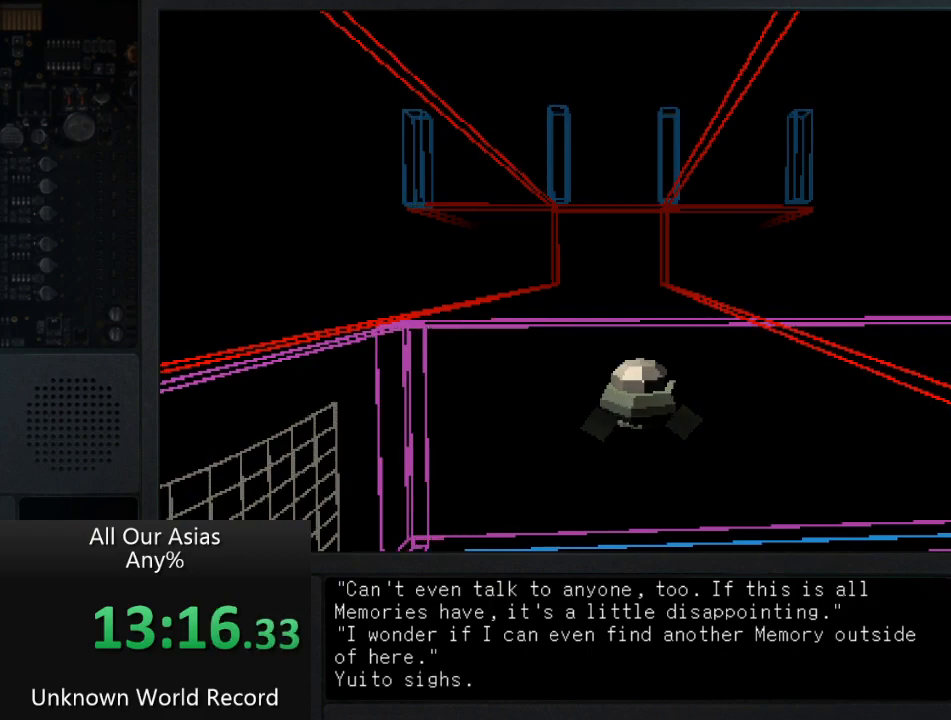
{"buttons": [], "left_stick": "center", "right_stick": "center", "events": [[17, "SQUARE", "up"], [117, "SQUARE", "down"], [217, "SQUARE", "up"], [350, "SQUARE", "down"], [417, "SQUARE", "up"]]}
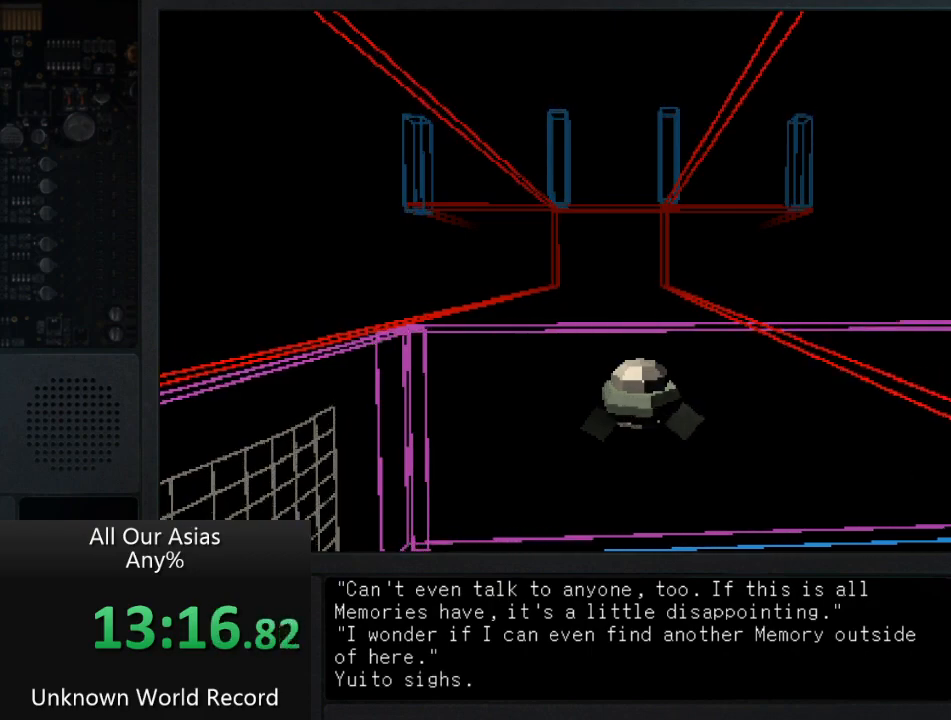
{"buttons": [], "left_stick": "center", "right_stick": "center", "events": [[50, "SQUARE", "down"], [167, "SQUARE", "up"], [283, "SQUARE", "down"], [400, "SQUARE", "up"]]}
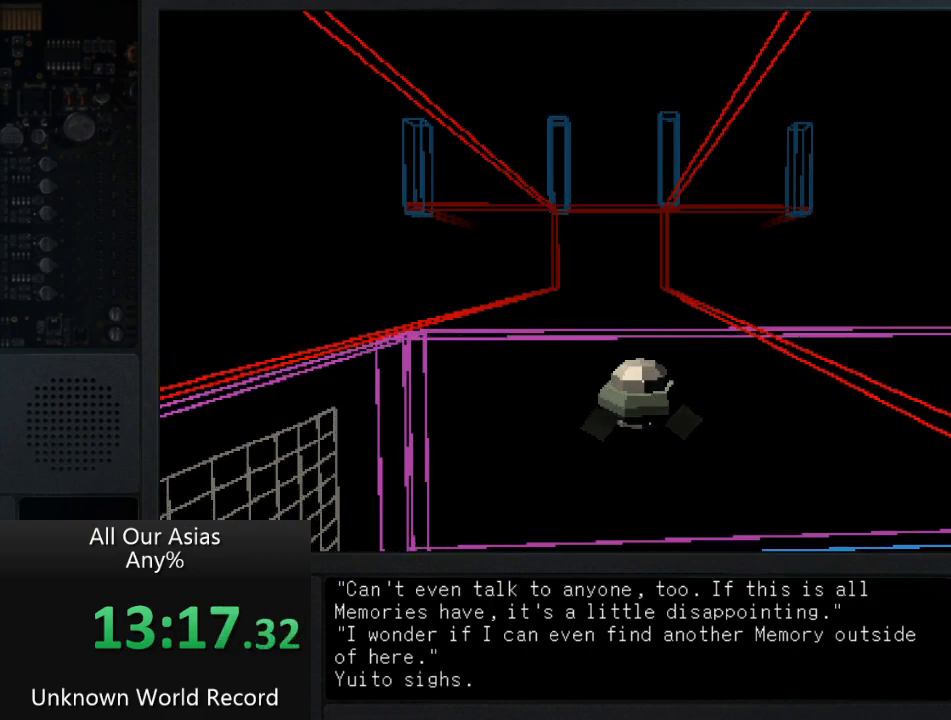
{"buttons": [], "left_stick": "center", "right_stick": "center", "events": [[17, "SQUARE", "down"], [83, "SQUARE", "up"], [217, "SQUARE", "down"], [317, "SQUARE", "up"]]}
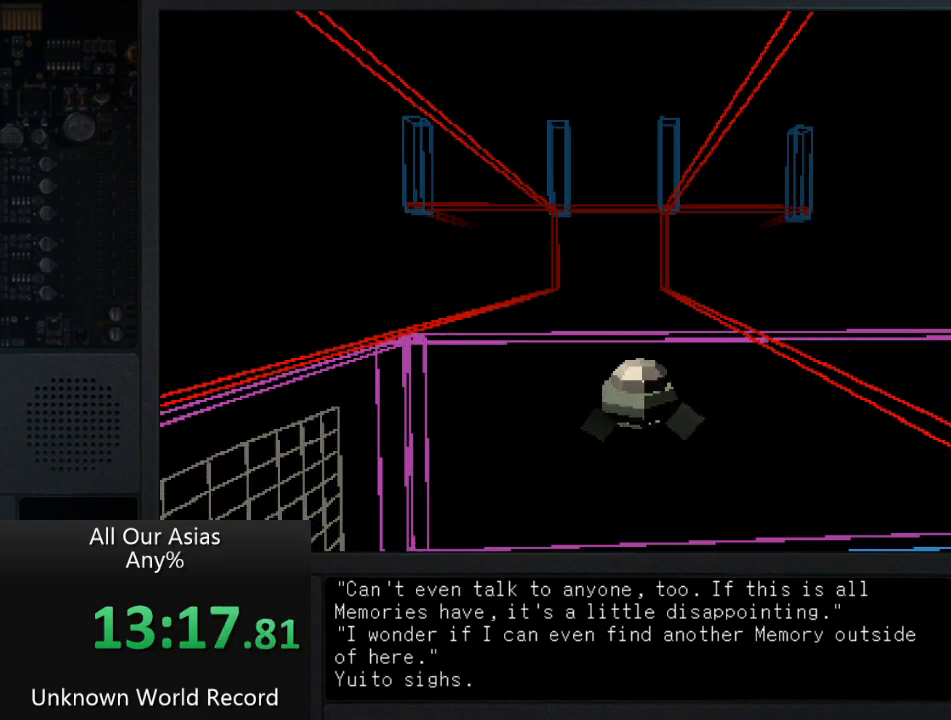
{"buttons": [], "left_stick": "center", "right_stick": "center", "events": [[67, "SQUARE", "down"], [183, "SQUARE", "up"]]}
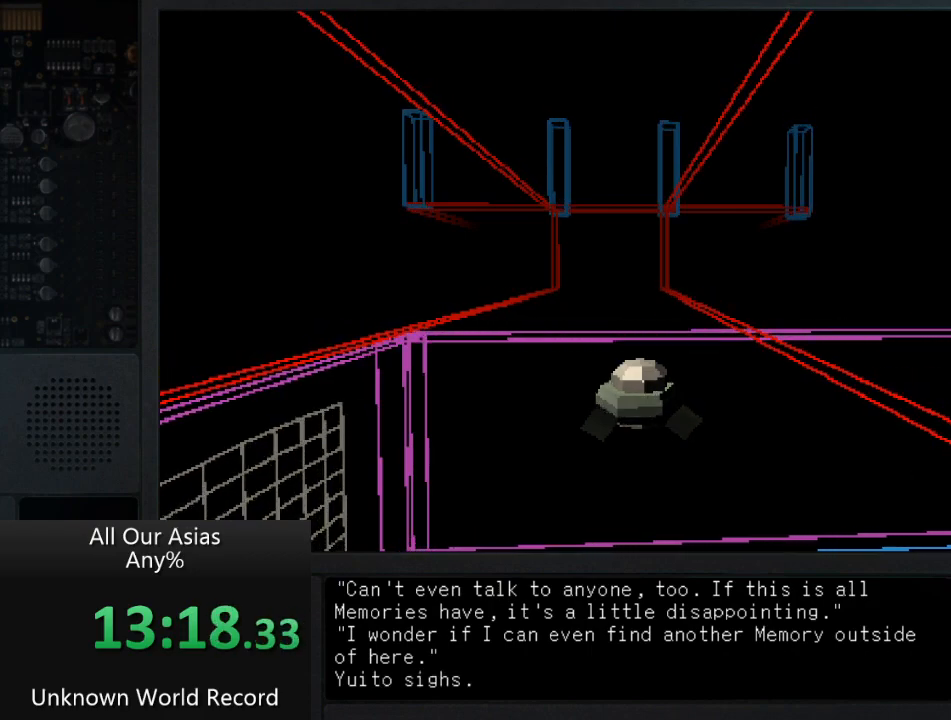
{"buttons": [], "left_stick": "up", "right_stick": "center", "events": [[400, "left_stick", "up"]]}
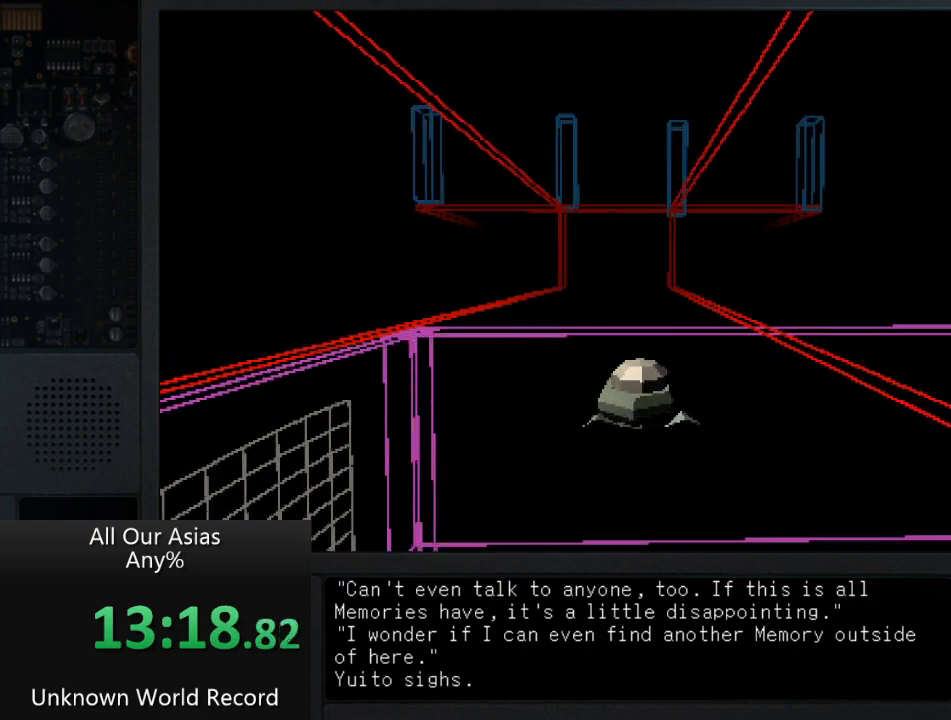
{"buttons": [], "left_stick": "up", "right_stick": "center", "events": []}
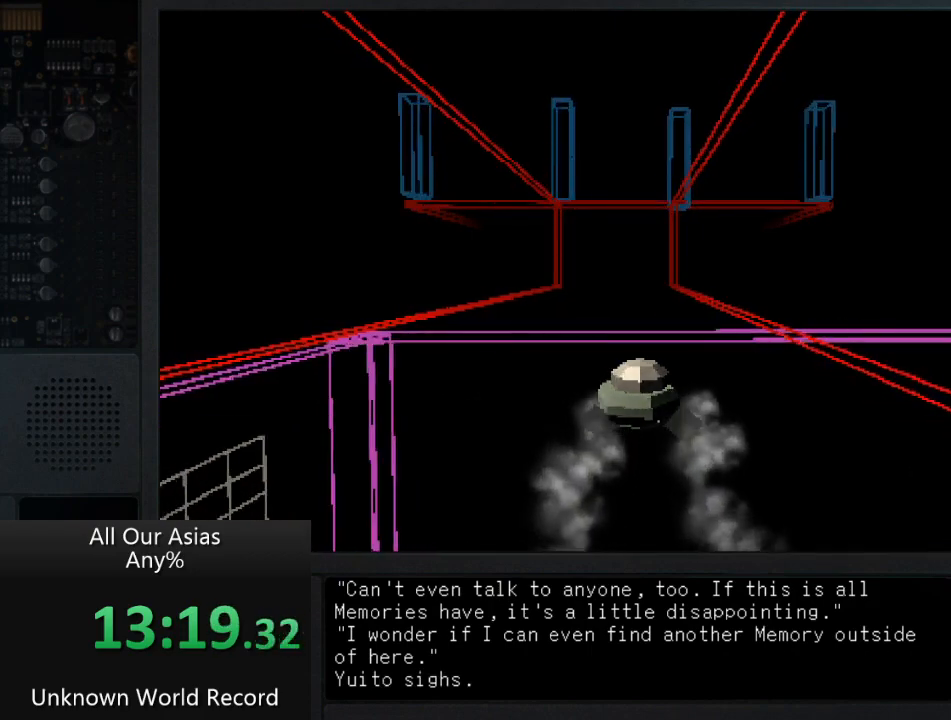
{"buttons": ["CROSS"], "left_stick": "up", "right_stick": "center", "events": [[200, "CROSS", "down"]]}
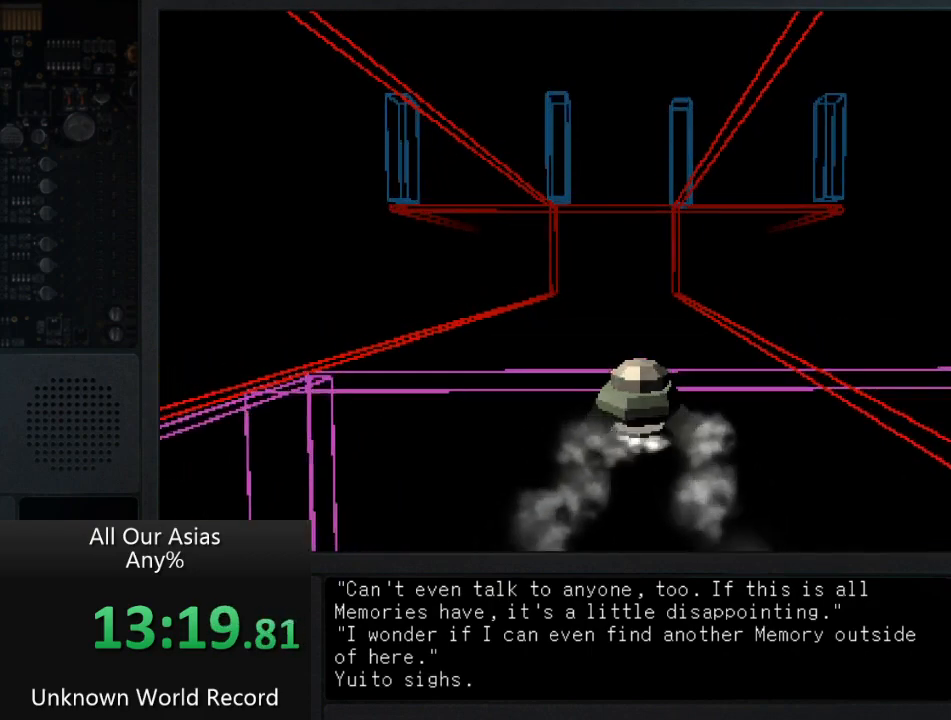
{"buttons": ["CROSS"], "left_stick": "up", "right_stick": "center", "events": []}
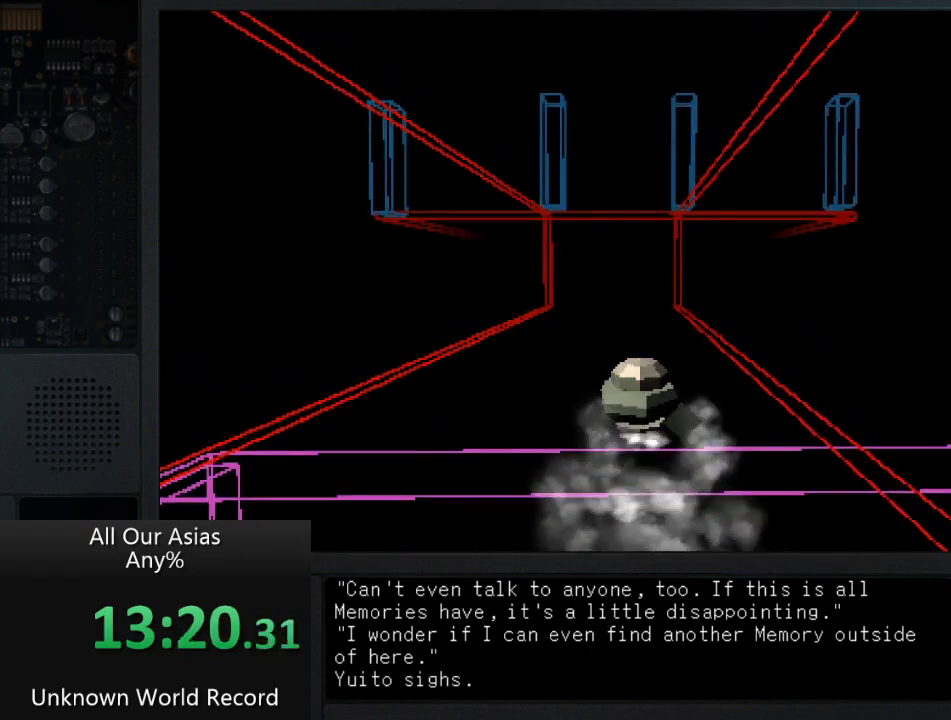
{"buttons": [], "left_stick": "up", "right_stick": "center", "events": [[117, "CROSS", "up"]]}